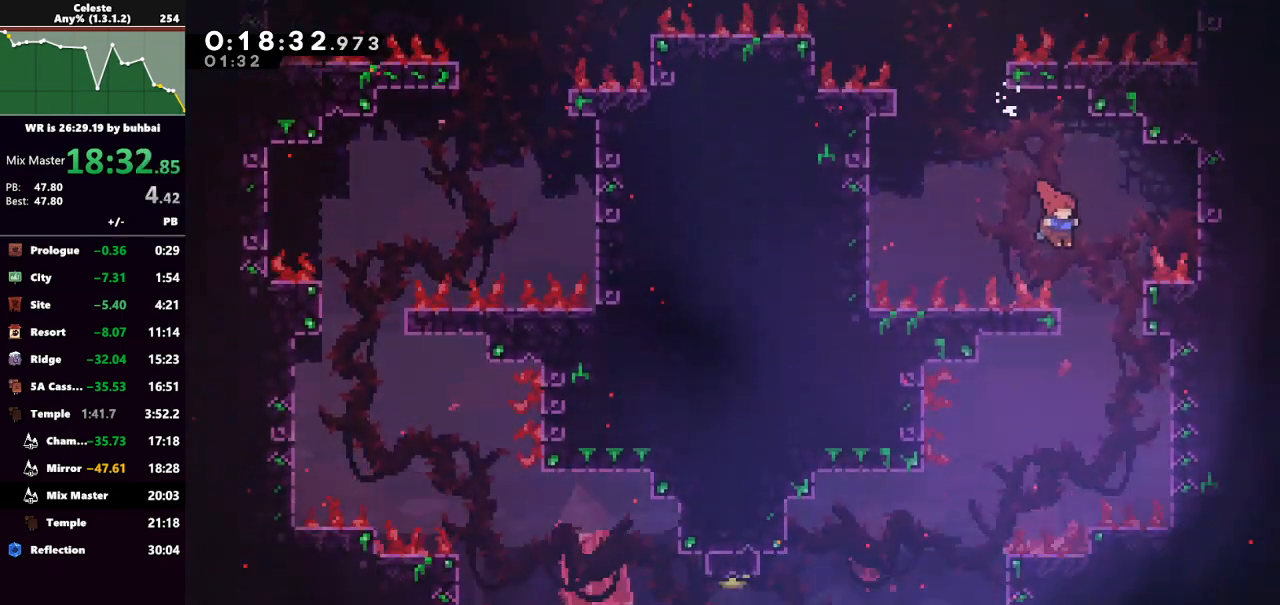
Gameplay with keyboard; each line is a JSON object with the keys held at the frame after it. "events" lists presses ("down") and releases ("up") of "back", "dash", "demo", "down", "grab", "jump", "jump2", "left", "right", "talk" and "up" between this image and that frame as [ms after this image, input, new state], when the widget could be followed in between. No other keys are recorded. Mouse input is not recorded. Key names are as the overlay labels them; some are game actions (e.g. jump) rather than physical keys.
{"keys": ["down", "grab"], "events": [[367, "down", "down"], [367, "grab", "down"], [400, "right", "up"]]}
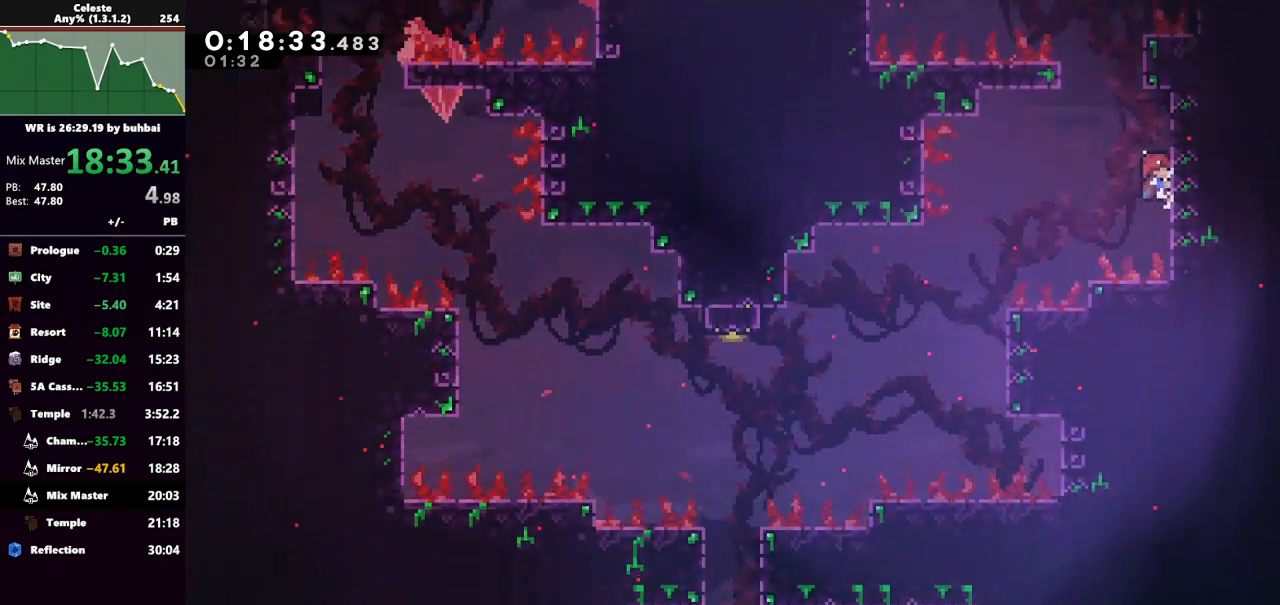
{"keys": ["grab", "left"], "events": [[100, "down", "up"], [200, "jump", "down"], [200, "left", "down"], [500, "jump", "up"]]}
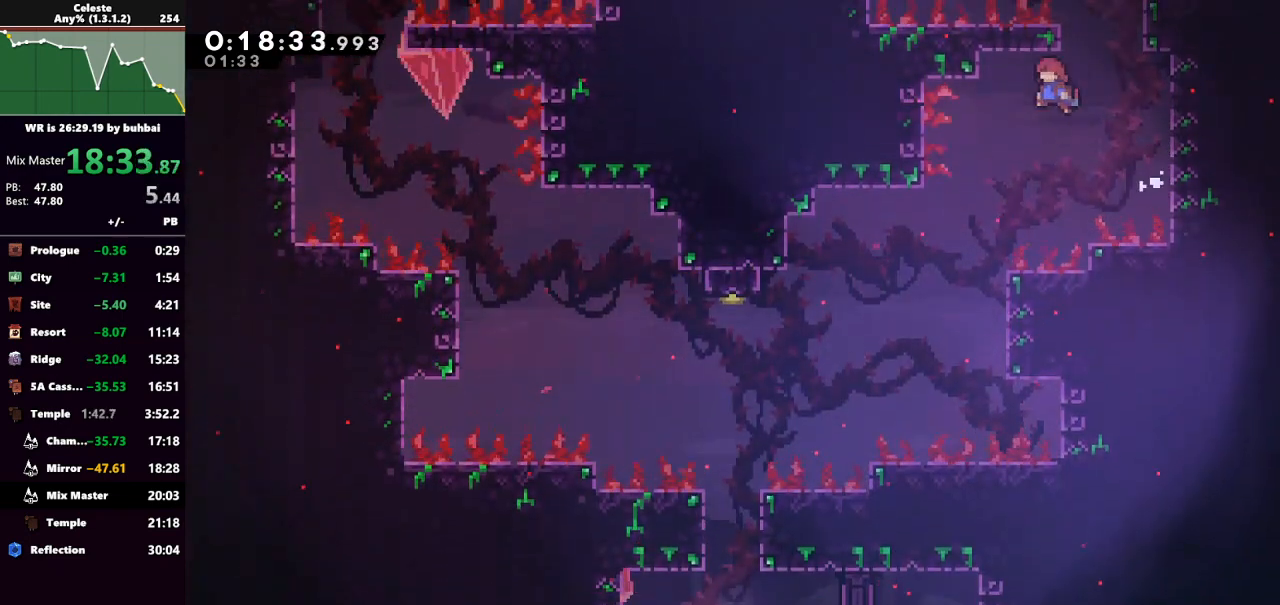
{"keys": ["grab", "right"], "events": [[267, "left", "up"], [300, "right", "down"]]}
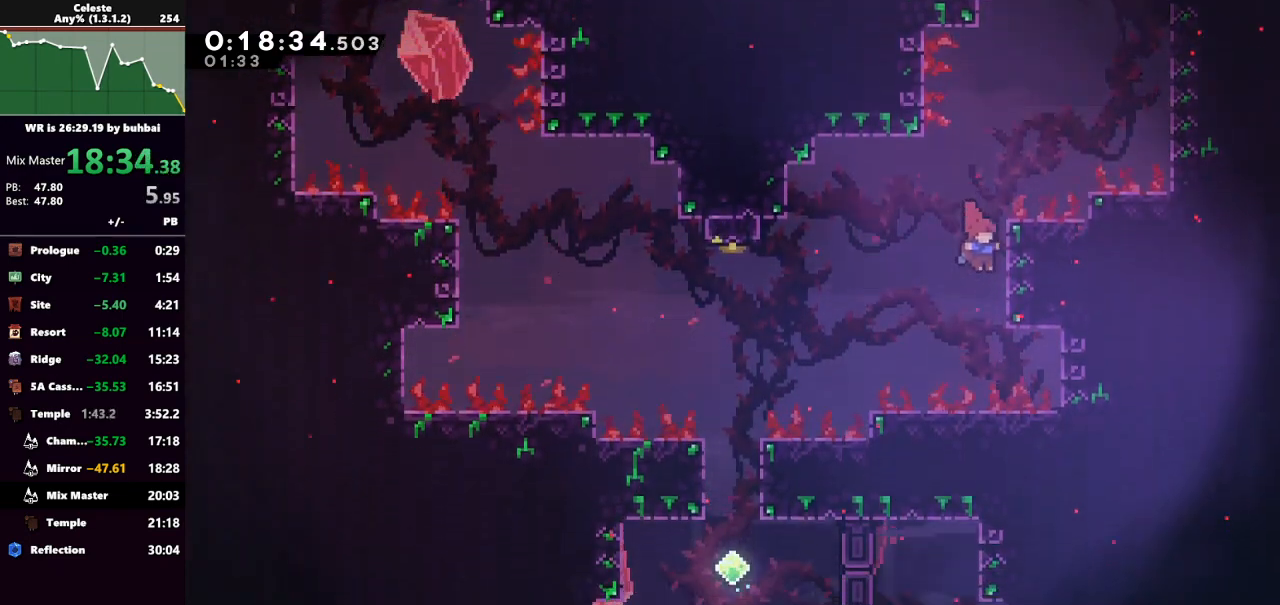
{"keys": ["grab", "jump", "left"], "events": [[67, "right", "up"], [167, "down", "down"], [300, "down", "up"], [400, "left", "down"], [467, "jump", "down"]]}
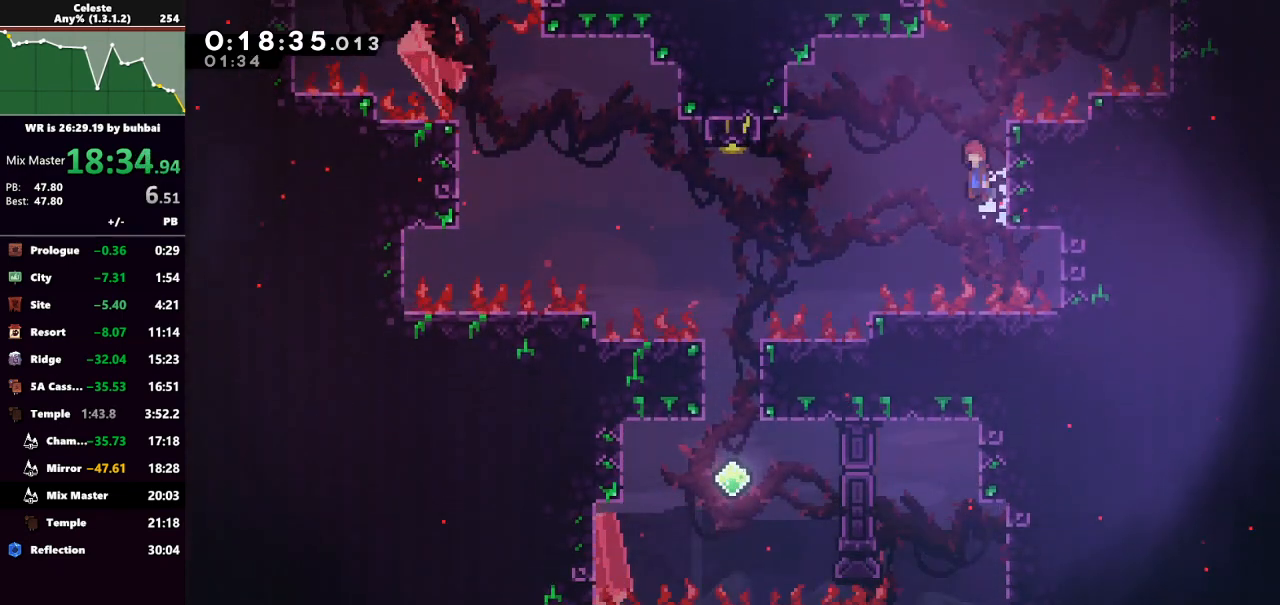
{"keys": ["grab", "jump", "left"], "events": []}
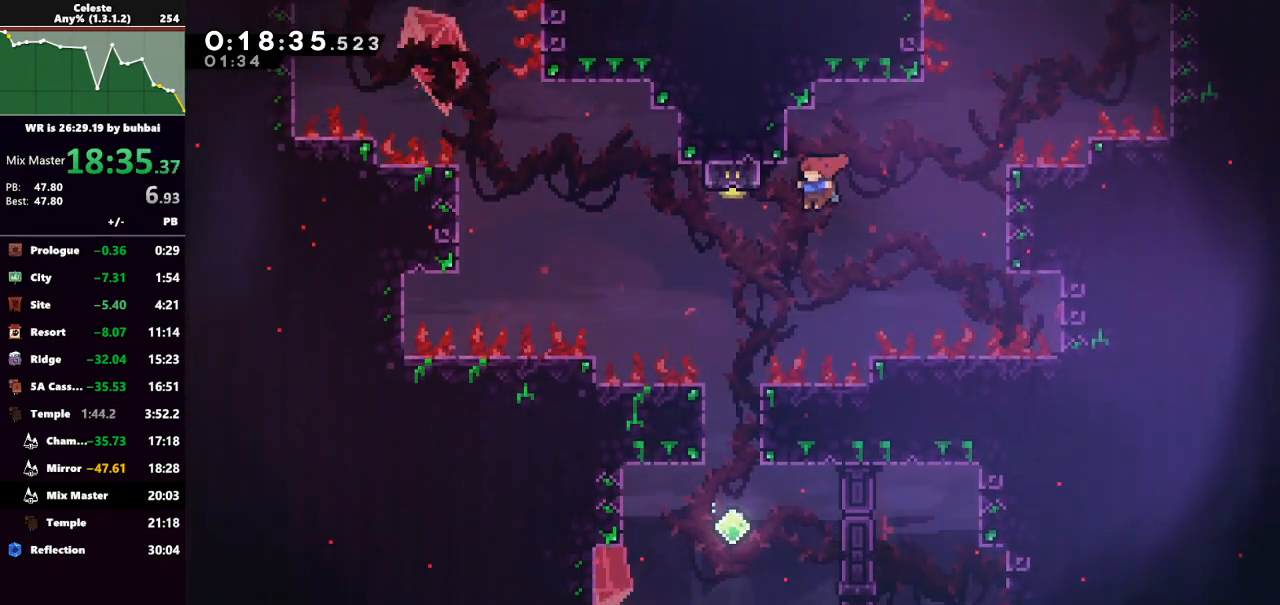
{"keys": [], "events": [[200, "dash", "down"], [200, "jump", "up"], [200, "up", "down"], [267, "left", "up"], [400, "dash", "up"], [400, "grab", "up"], [400, "up", "up"]]}
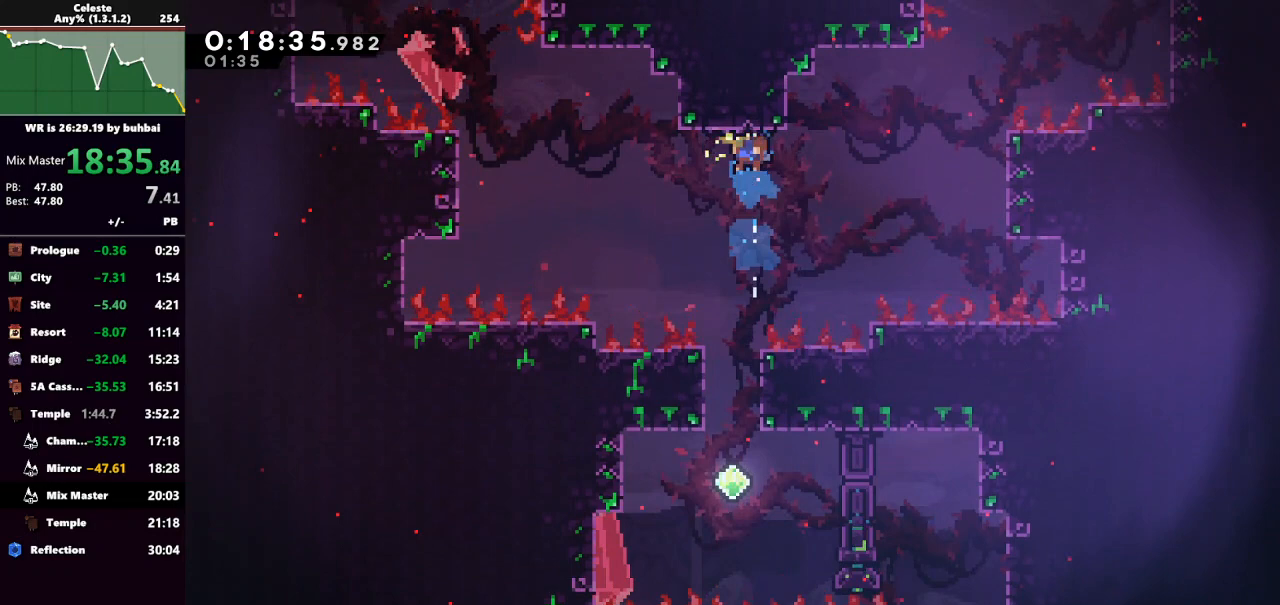
{"keys": [], "events": [[33, "left", "down"], [67, "left", "up"]]}
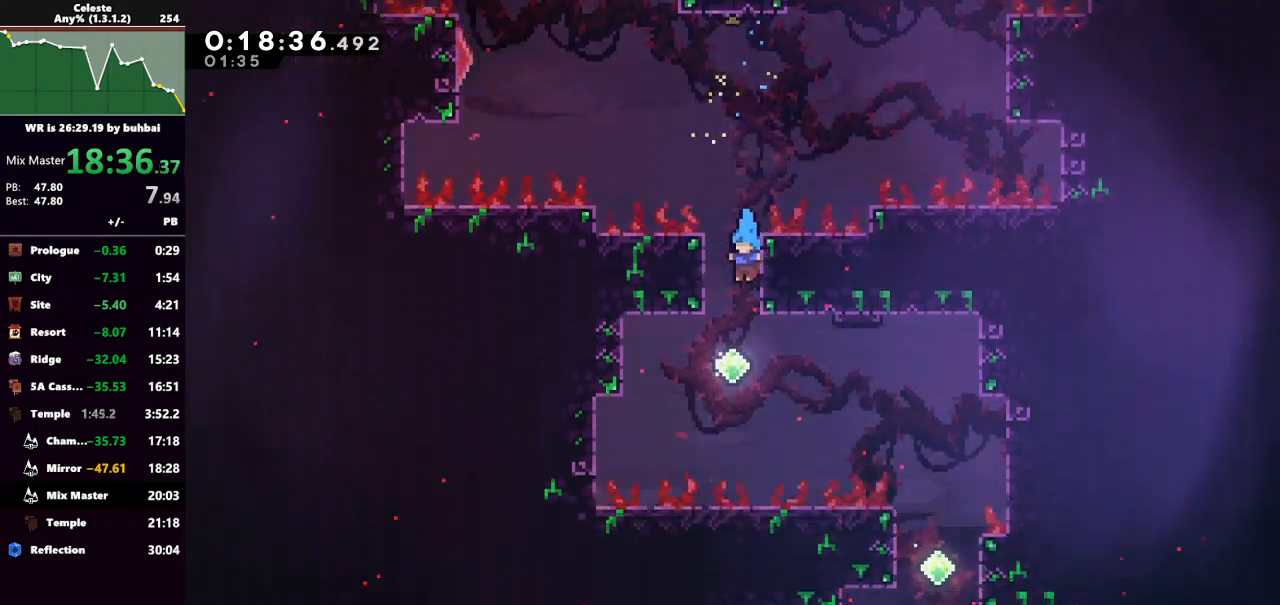
{"keys": [], "events": [[233, "dash", "down"], [233, "right", "down"], [367, "dash", "up"], [433, "right", "up"]]}
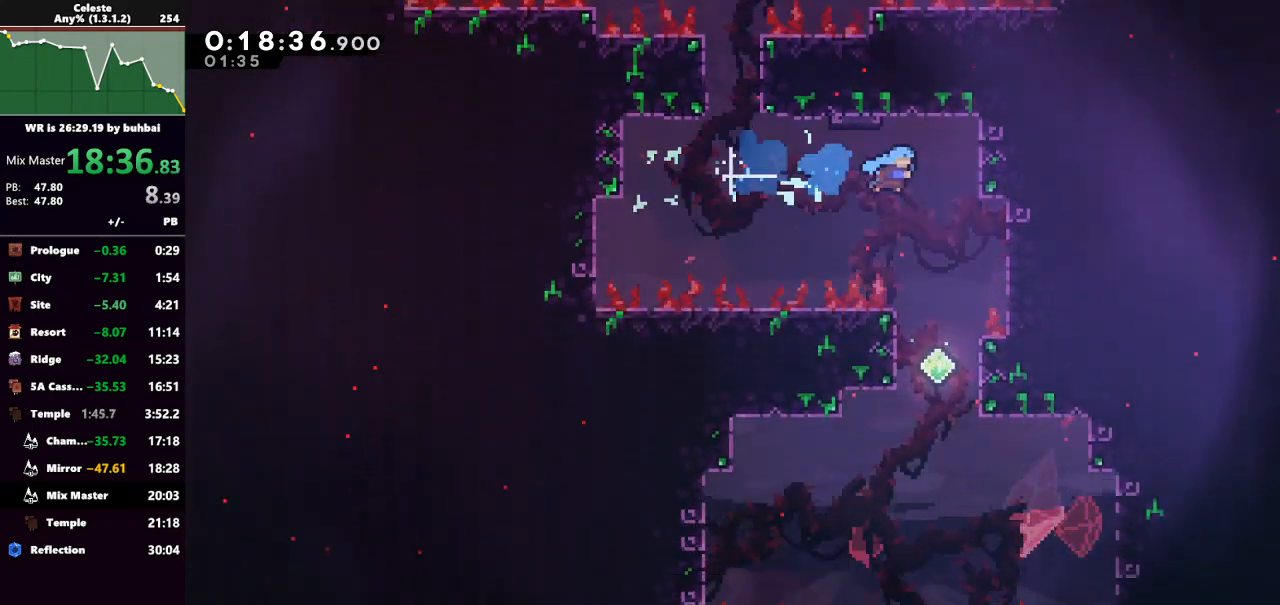
{"keys": ["left"], "events": [[400, "left", "down"]]}
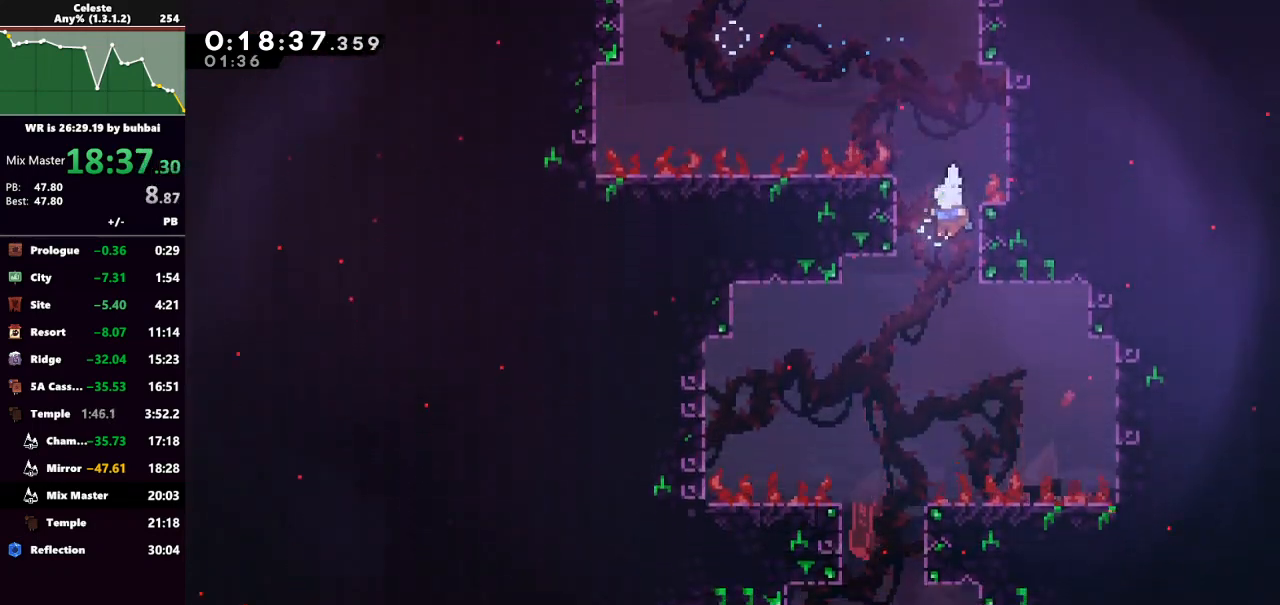
{"keys": [], "events": [[33, "left", "up"], [133, "left", "down"], [233, "left", "up"], [300, "left", "down"], [467, "left", "up"]]}
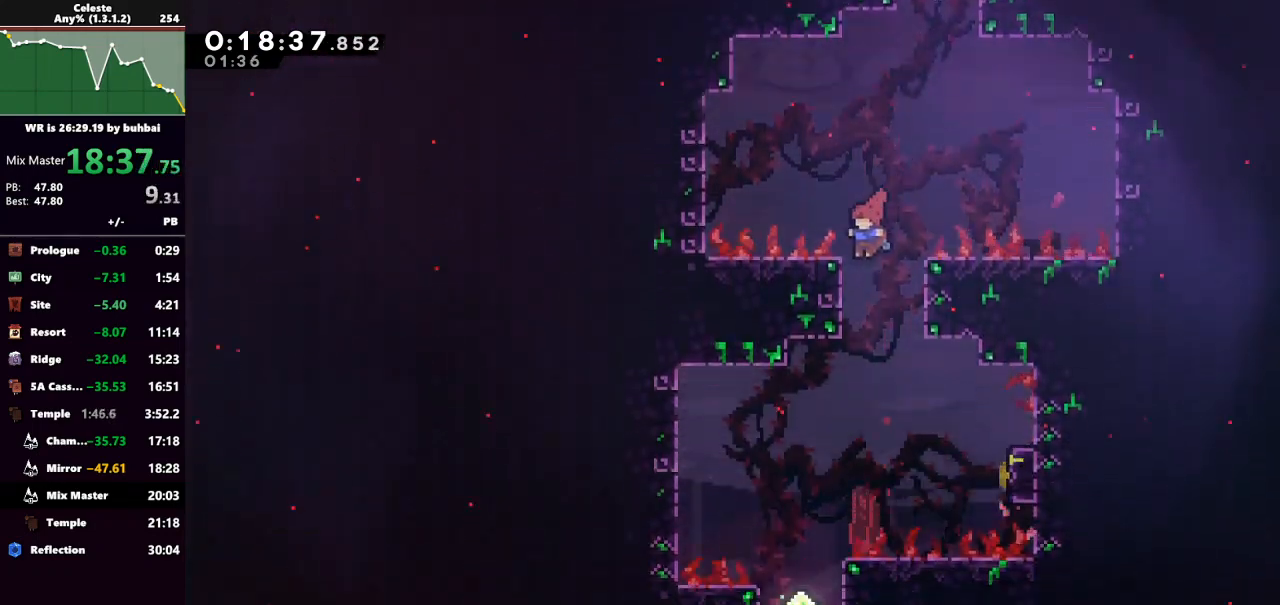
{"keys": ["dash", "grab"], "events": [[300, "right", "down"], [433, "dash", "down"], [500, "grab", "down"], [500, "right", "up"]]}
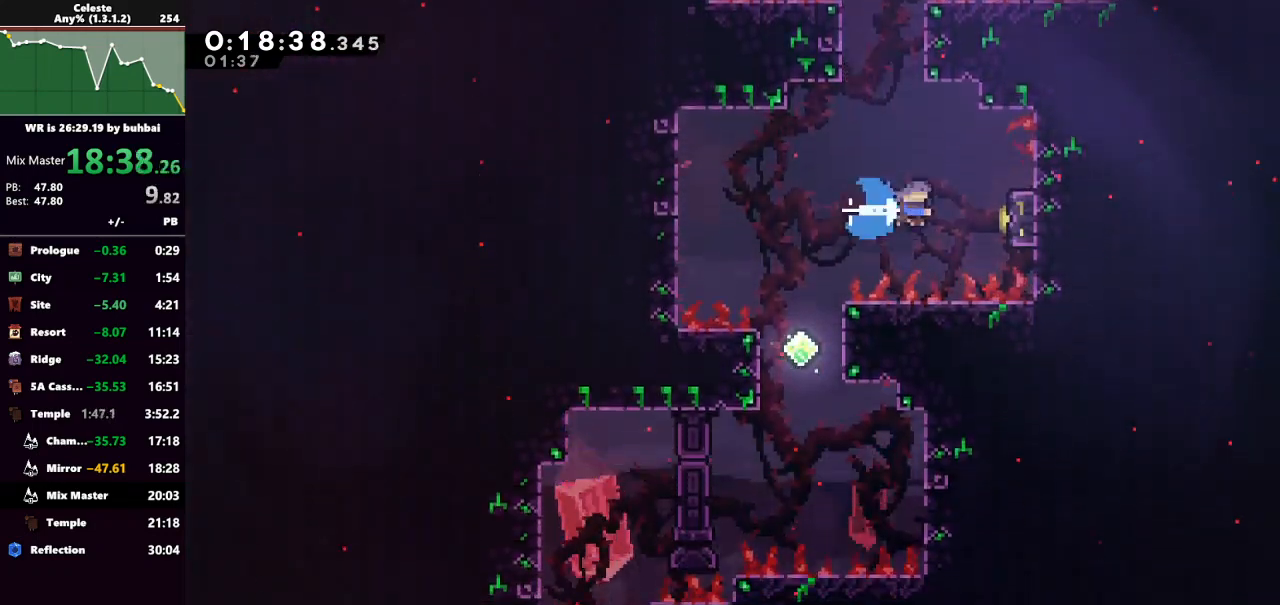
{"keys": ["grab", "jump", "left"], "events": [[67, "dash", "up"], [400, "left", "down"], [433, "jump", "down"]]}
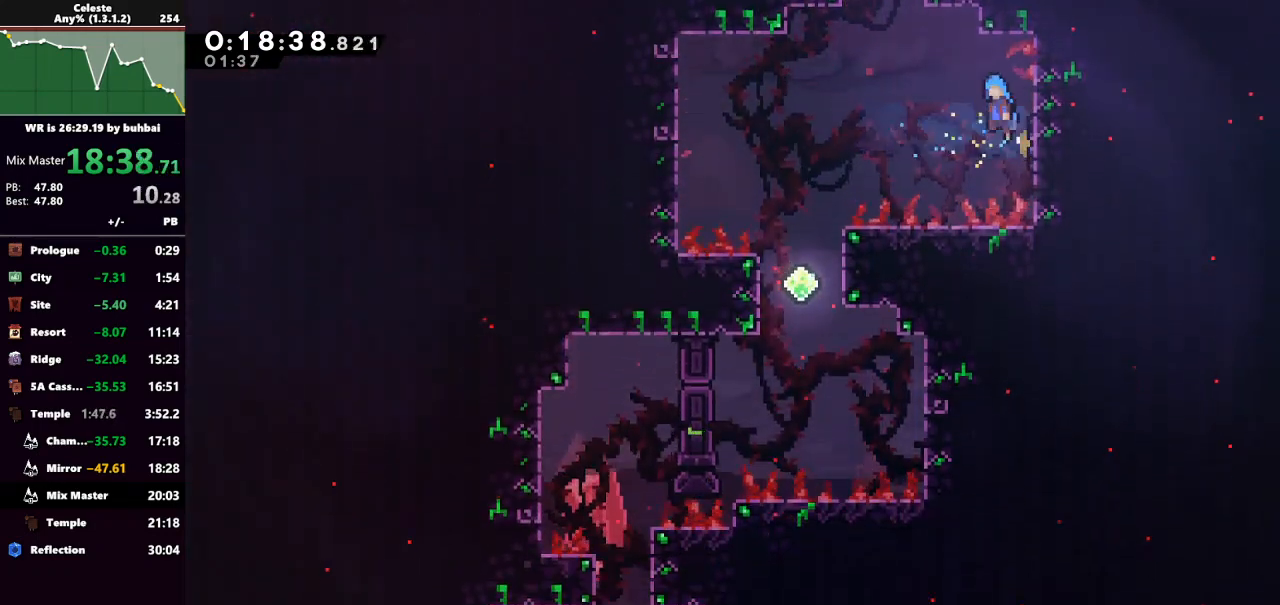
{"keys": ["left"], "events": [[333, "grab", "up"], [367, "jump", "up"]]}
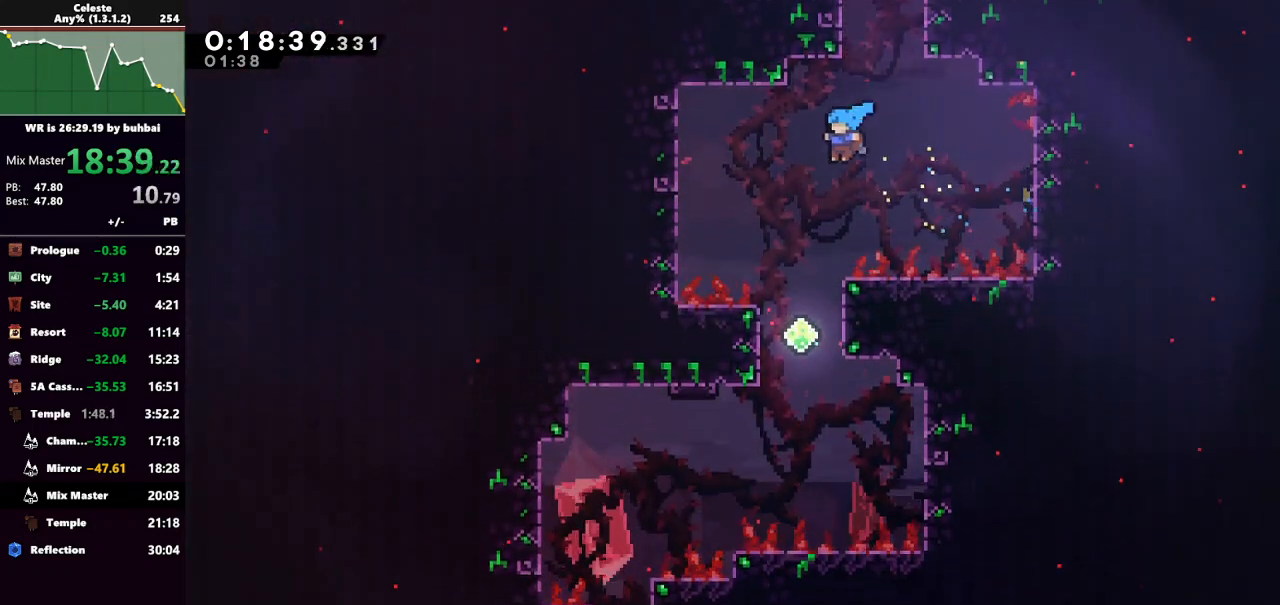
{"keys": ["left"], "events": [[100, "left", "up"], [433, "left", "down"]]}
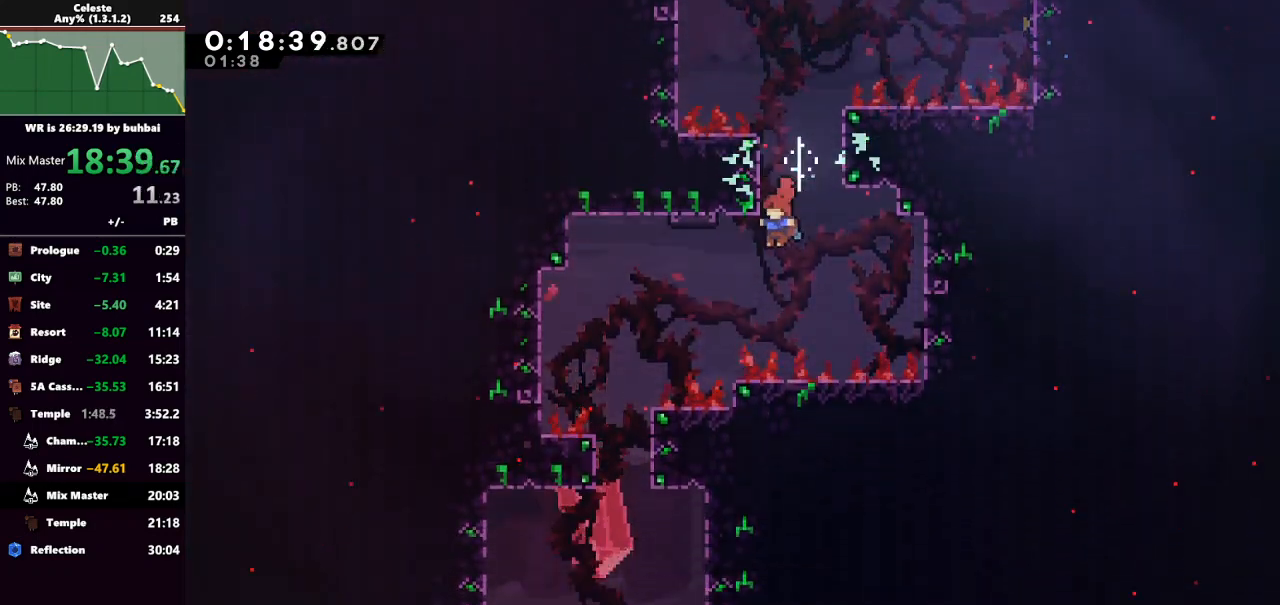
{"keys": [], "events": [[67, "up", "down"], [100, "dash", "down"], [267, "dash", "up"], [300, "left", "up"], [333, "up", "up"]]}
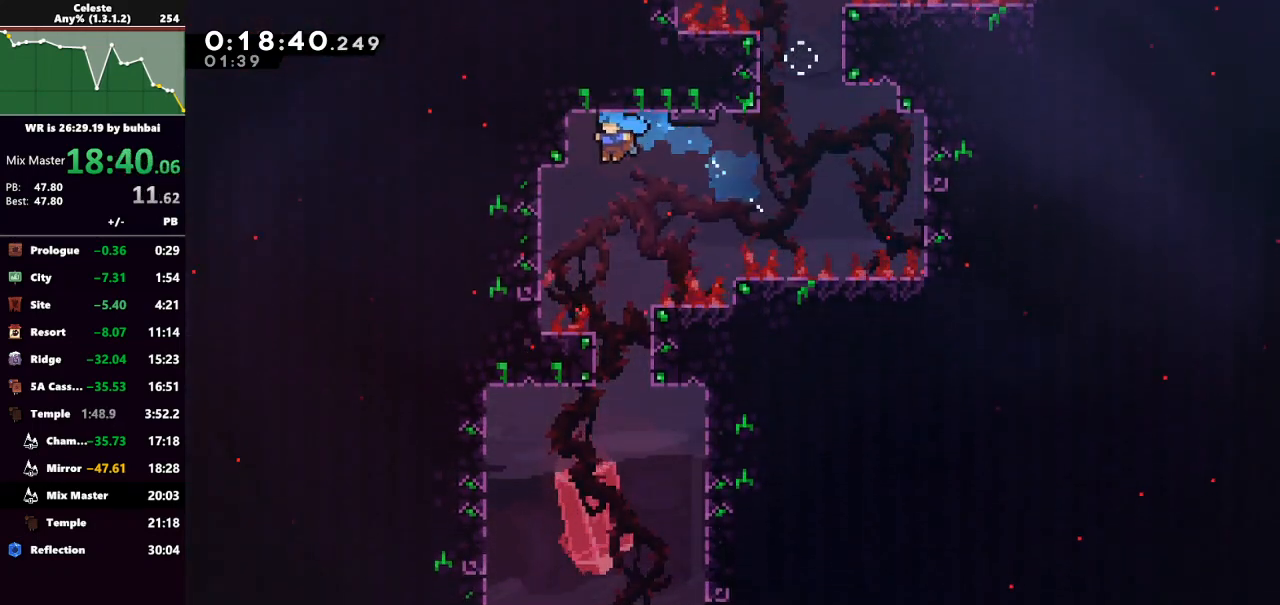
{"keys": [], "events": [[133, "right", "down"], [233, "right", "up"]]}
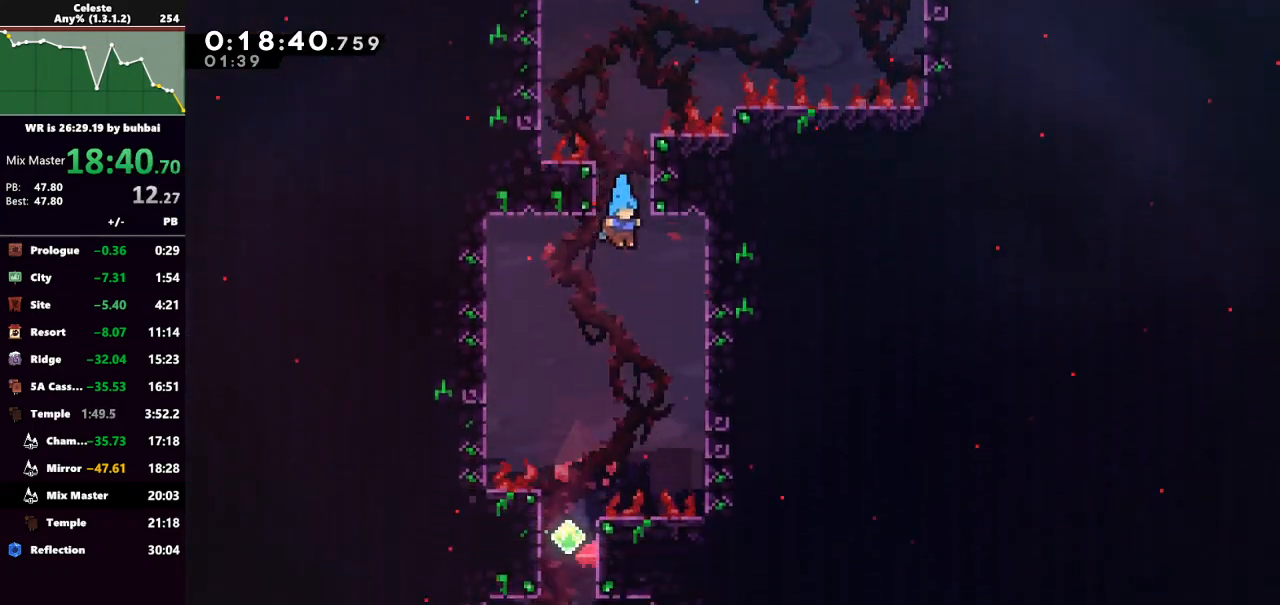
{"keys": [], "events": [[100, "left", "down"], [200, "left", "up"], [300, "left", "down"], [367, "left", "up"]]}
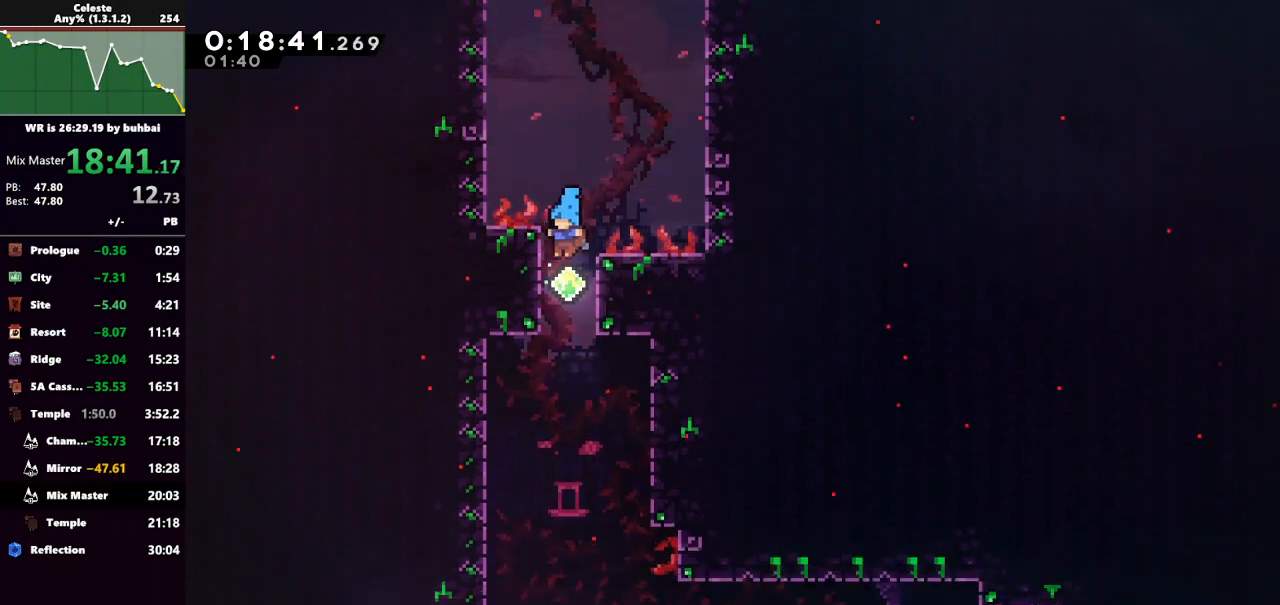
{"keys": ["right"], "events": [[500, "right", "down"]]}
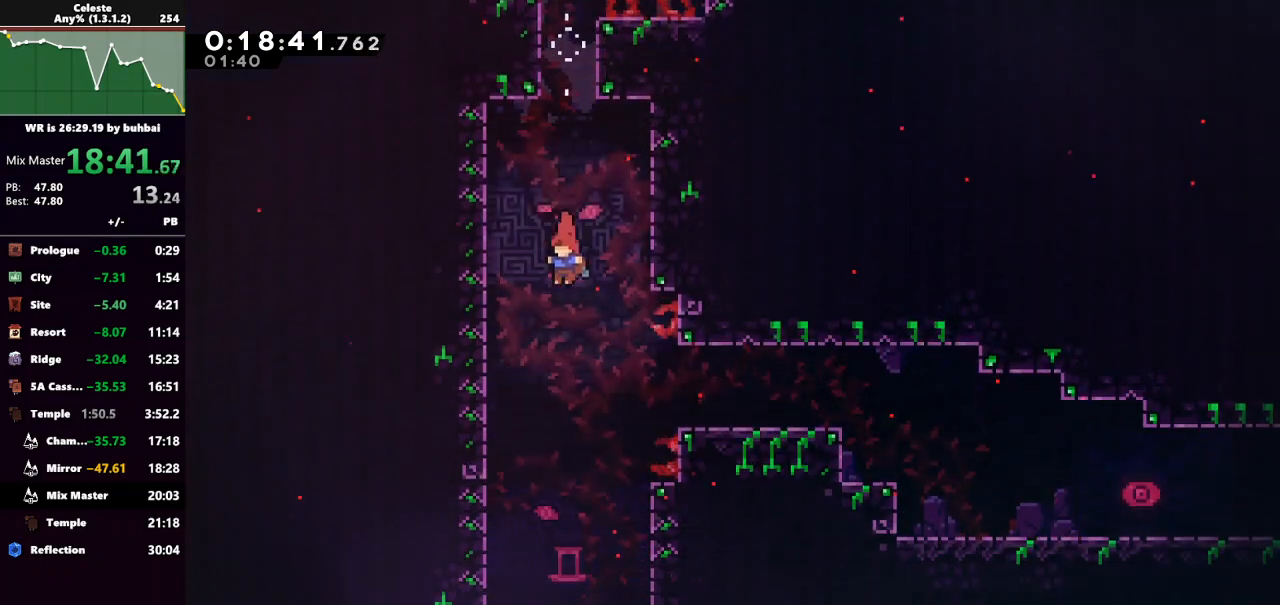
{"keys": ["right"], "events": [[233, "dash", "down"], [300, "dash", "up"]]}
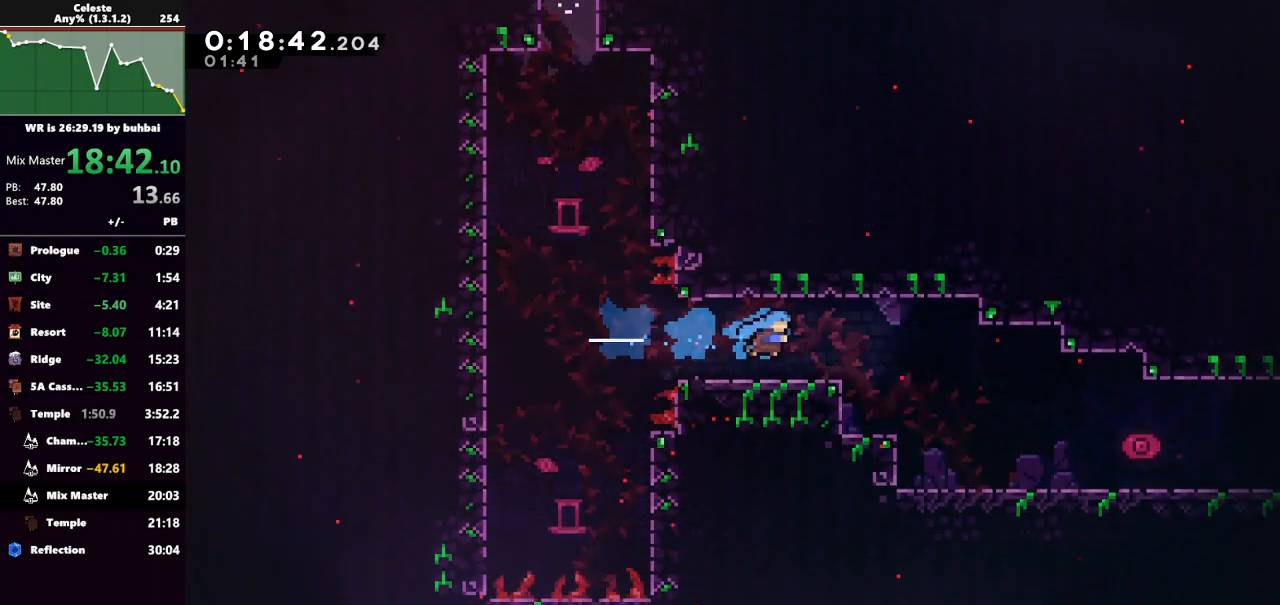
{"keys": ["right"], "events": []}
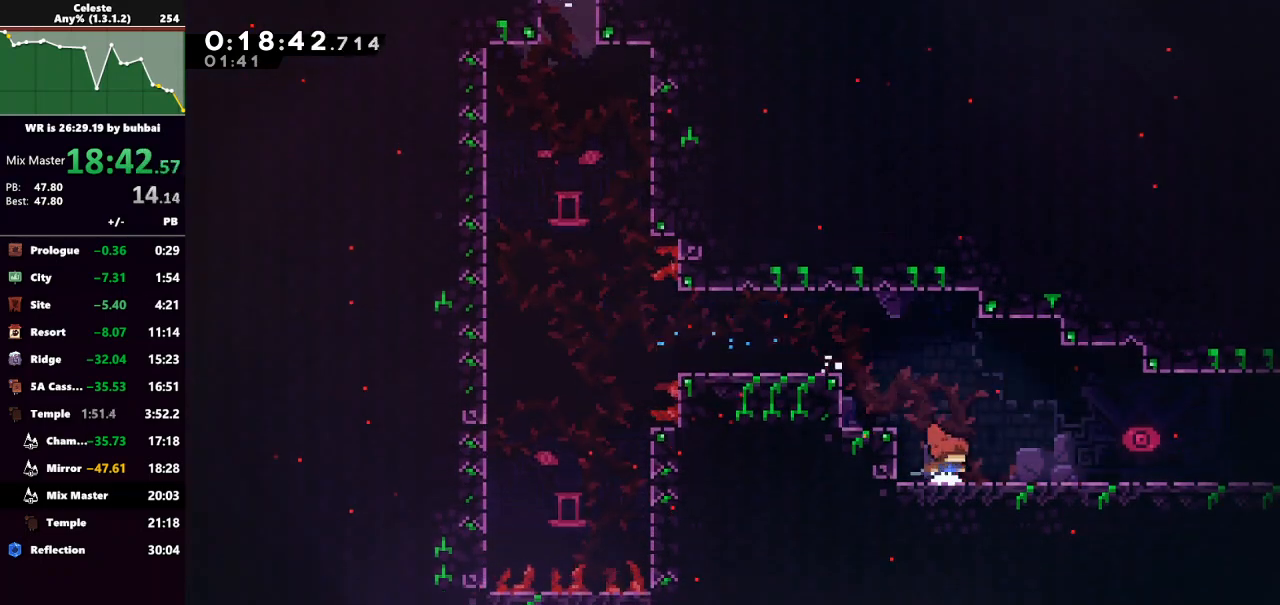
{"keys": ["right"], "events": [[67, "dash", "down"], [267, "dash", "up"]]}
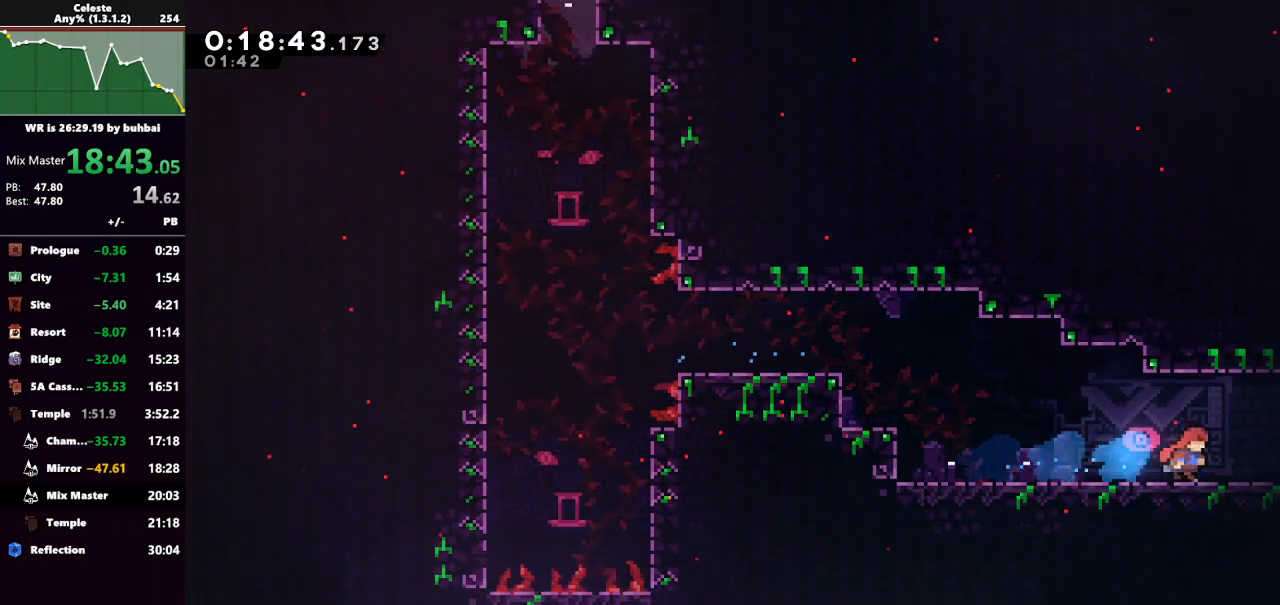
{"keys": ["right"], "events": []}
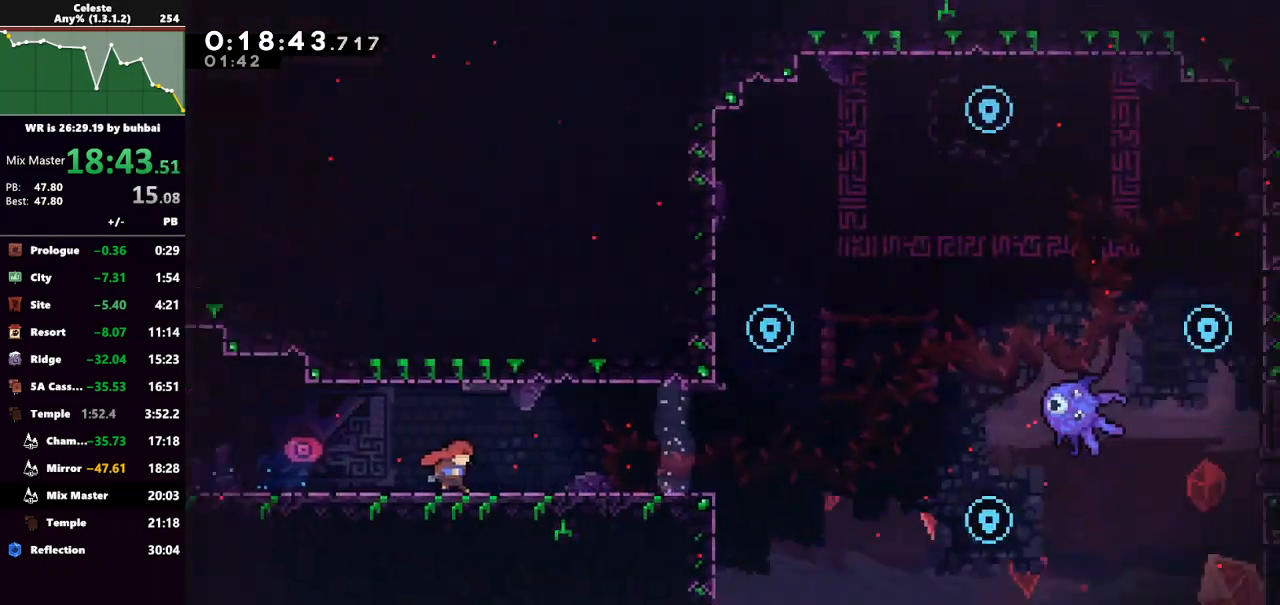
{"keys": ["dash", "right"], "events": [[433, "dash", "down"]]}
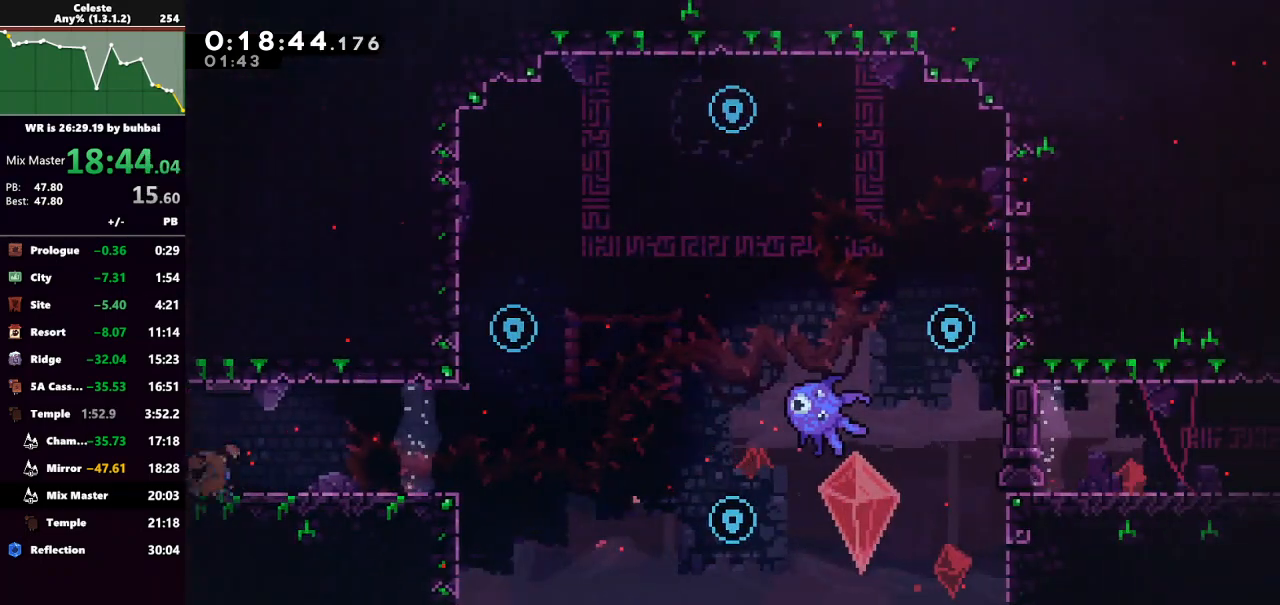
{"keys": ["dash", "left", "up"], "events": [[167, "jump", "down"], [200, "dash", "up"], [400, "jump", "up"], [433, "dash", "down"], [433, "right", "up"], [500, "left", "down"], [500, "up", "down"]]}
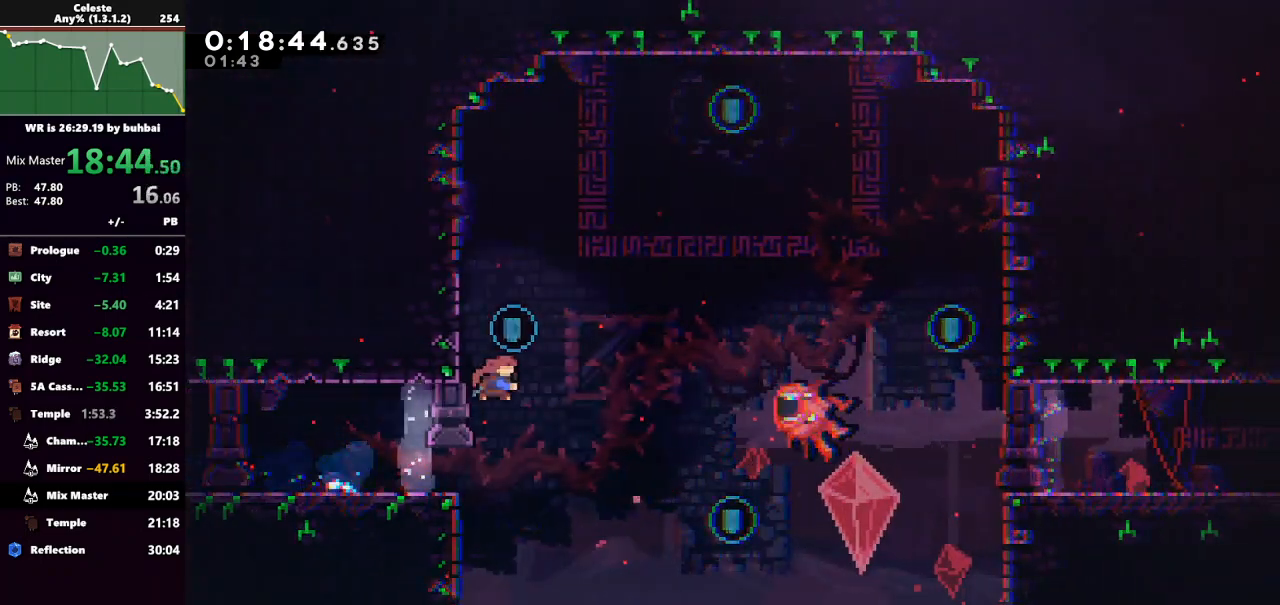
{"keys": ["grab"], "events": [[33, "grab", "down"], [100, "dash", "up"], [167, "up", "up"], [233, "left", "up"]]}
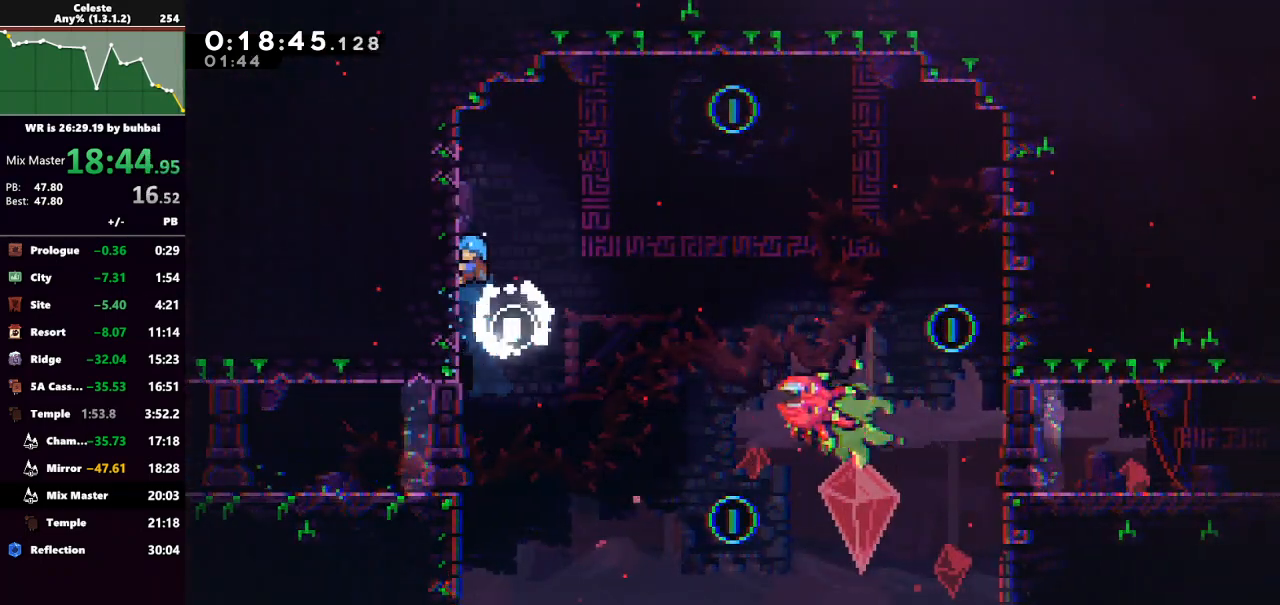
{"keys": ["grab"], "events": [[100, "jump", "down"], [200, "jump", "up"]]}
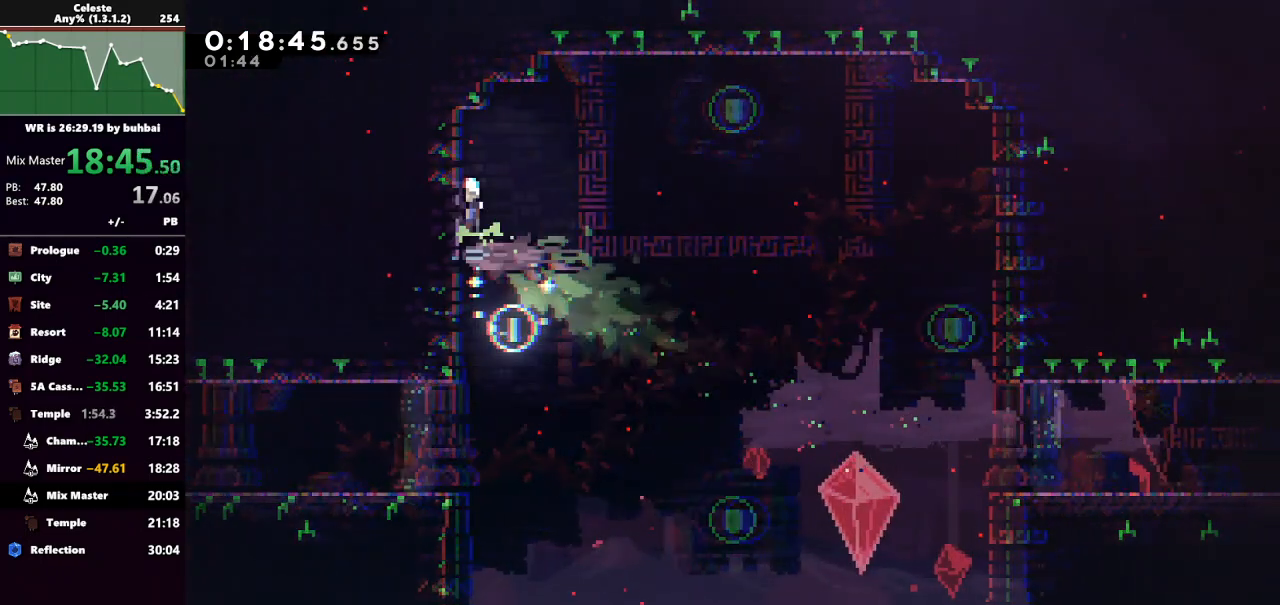
{"keys": ["right", "up"], "events": [[267, "right", "down"], [300, "up", "down"], [433, "grab", "up"]]}
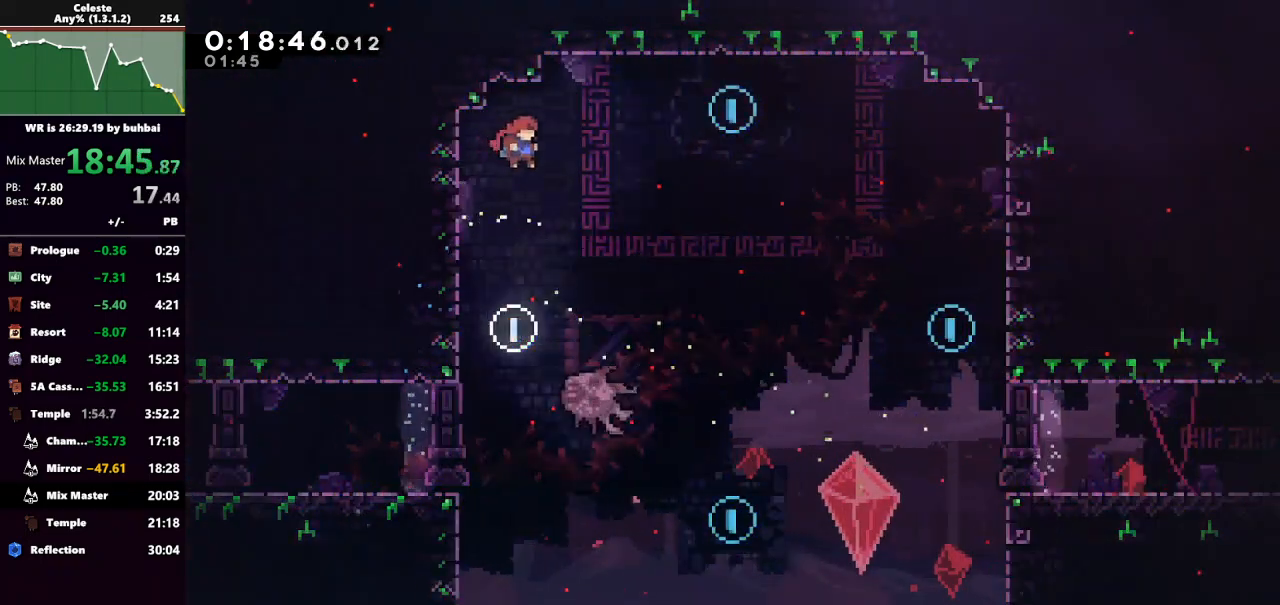
{"keys": ["grab", "right", "up"], "events": [[233, "dash", "down"], [333, "grab", "down"], [467, "dash", "up"]]}
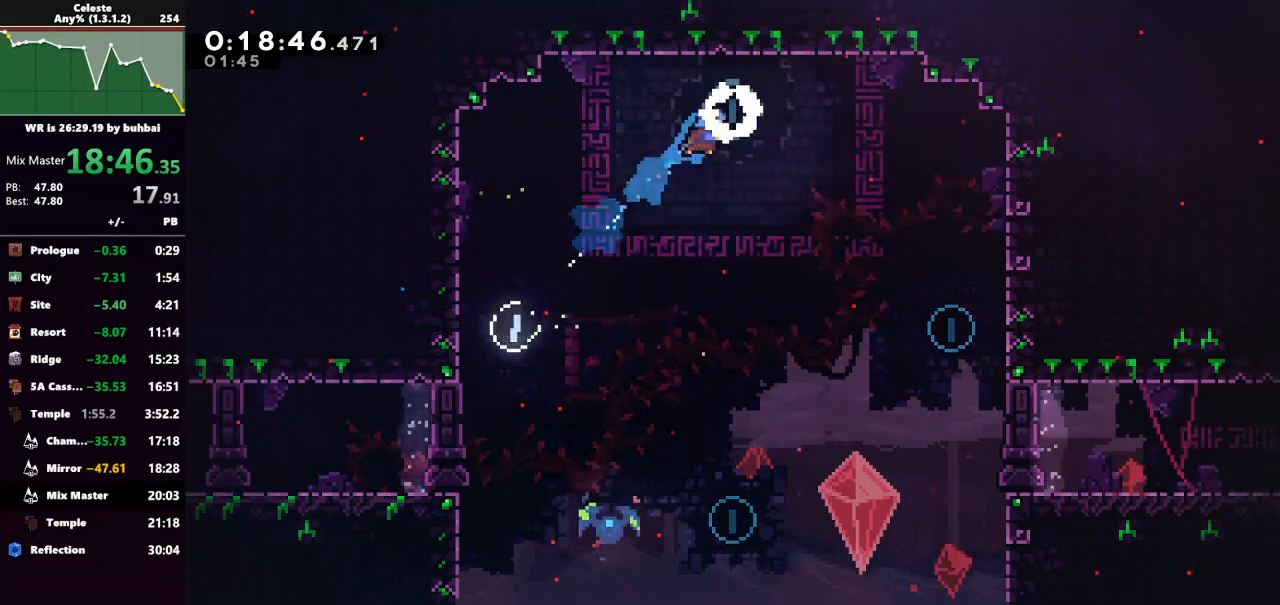
{"keys": ["grab", "right", "up"], "events": []}
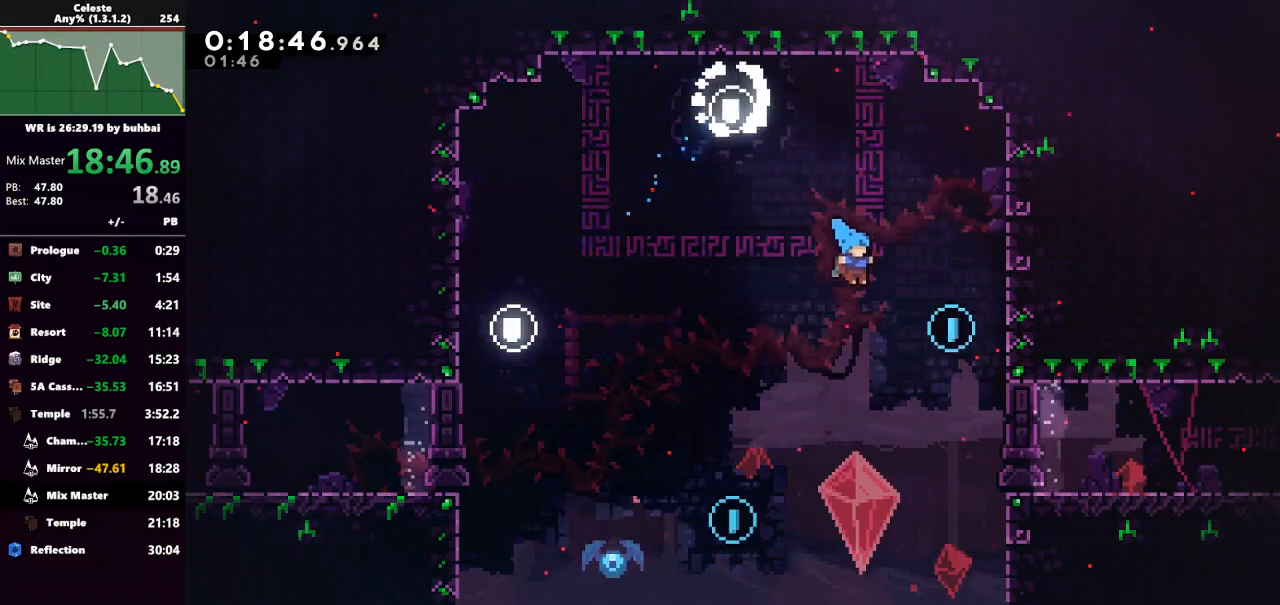
{"keys": ["grab", "right", "up"], "events": []}
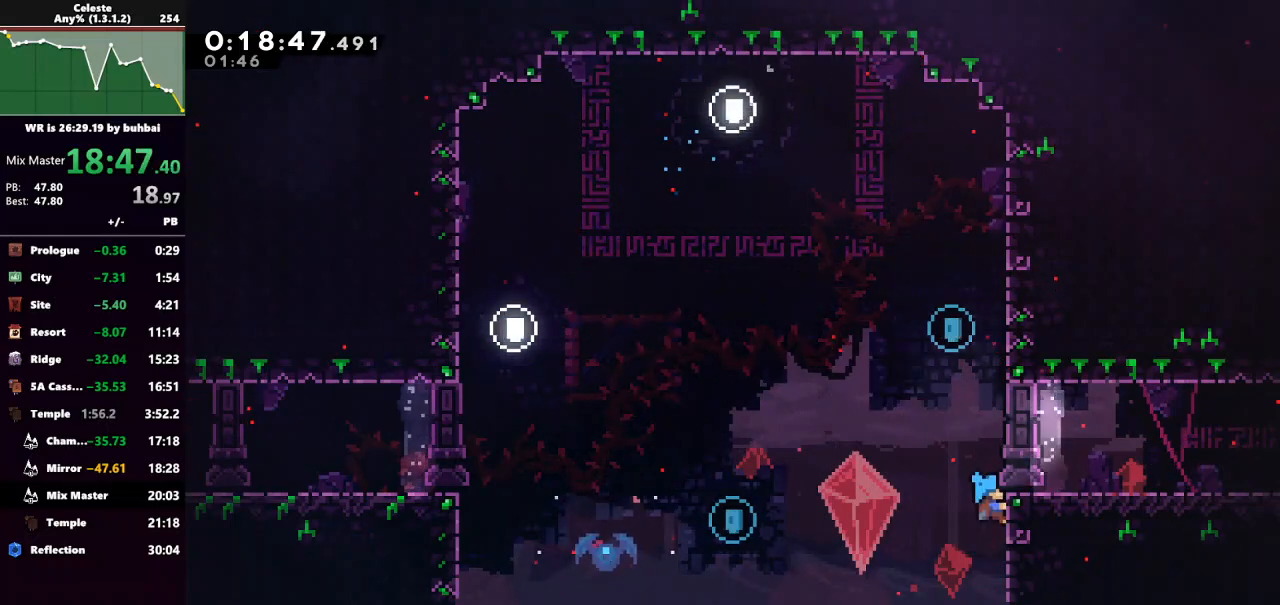
{"keys": ["grab", "up"], "events": [[67, "right", "up"]]}